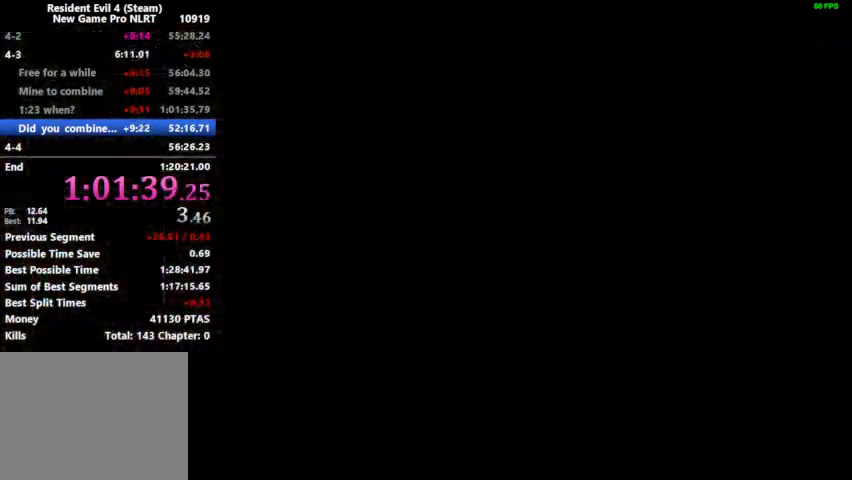
Gameplay with a controller (PlayStation layout); each line is a JSON object with the inputs held at the frame after it. "events" lists button and stick changes between this image and that frame as [ms after this image, input, new state], when the widget could be followed in between. Not read: L1 R2 left_stick.
{"buttons": [], "right_stick": "center", "events": []}
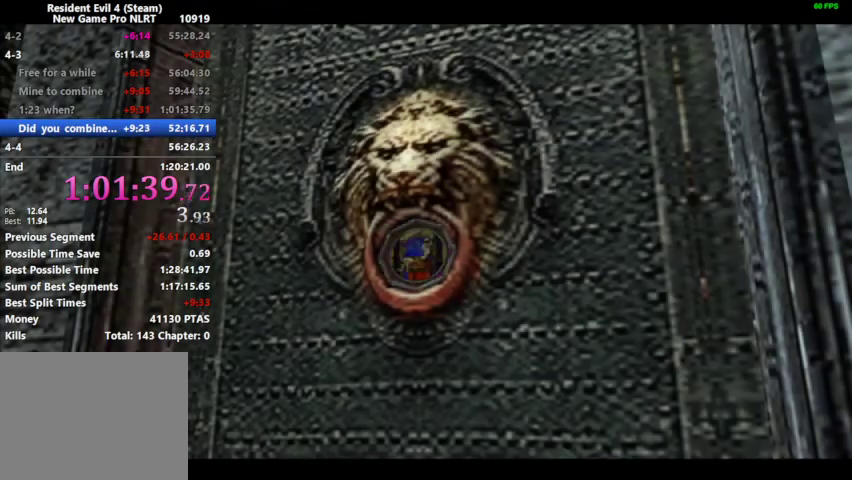
{"buttons": [], "right_stick": "center", "events": []}
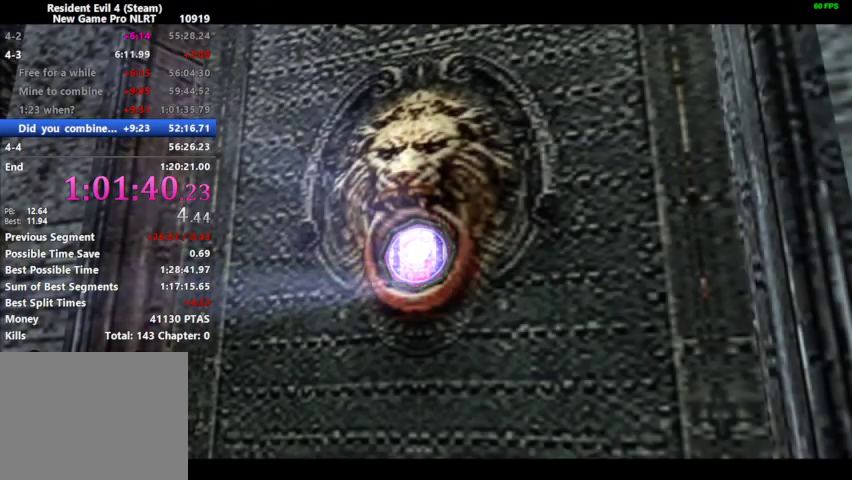
{"buttons": [], "right_stick": "center", "events": []}
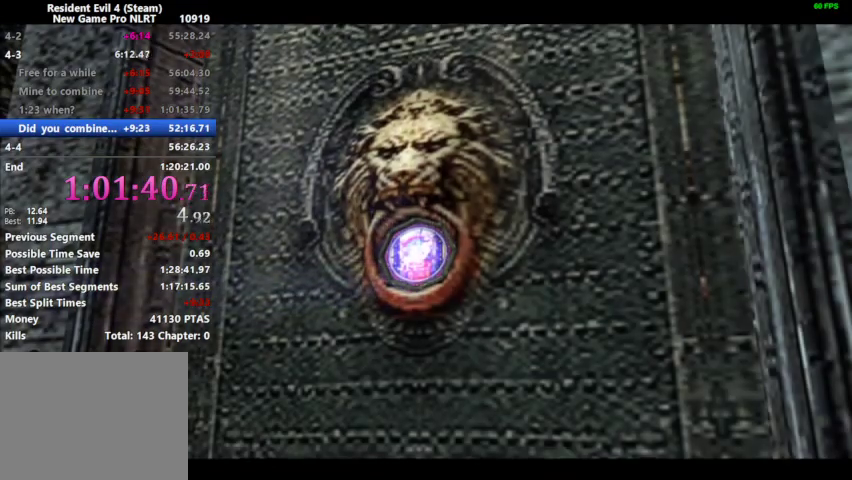
{"buttons": [], "right_stick": "center", "events": []}
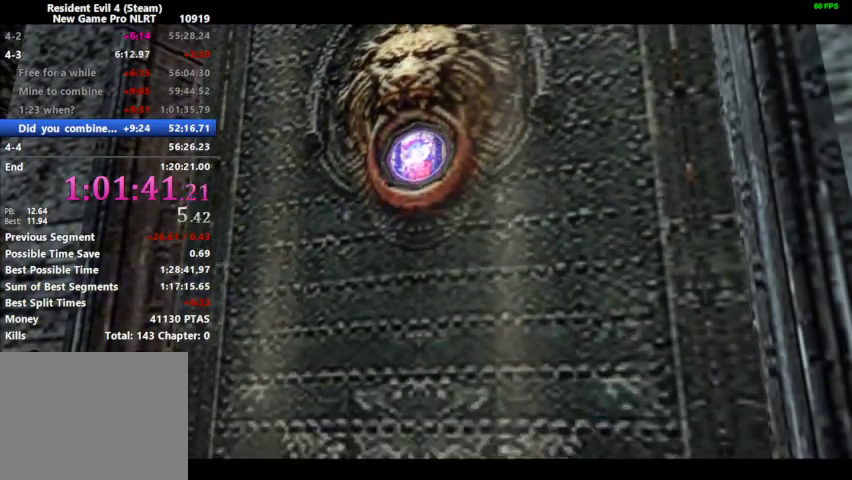
{"buttons": [], "right_stick": "center", "events": []}
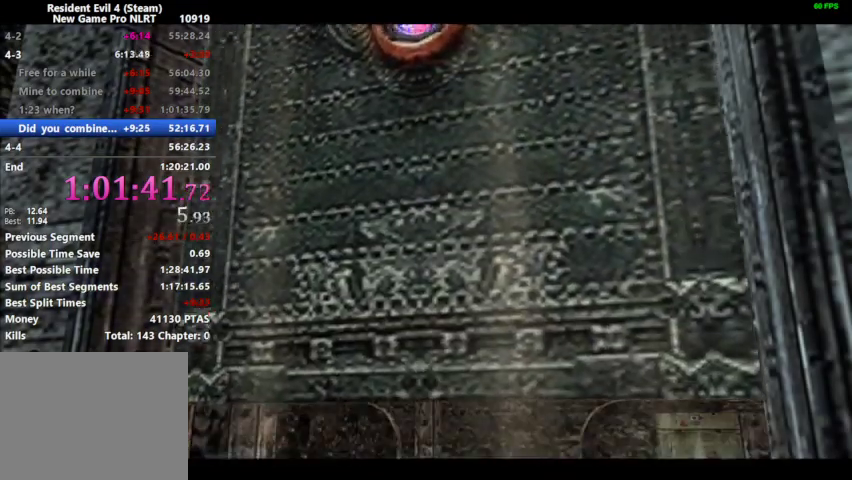
{"buttons": ["DPAD_UP", "DPAD_RIGHT"], "right_stick": "center", "events": [[200, "DPAD_UP", "down"], [233, "DPAD_RIGHT", "down"]]}
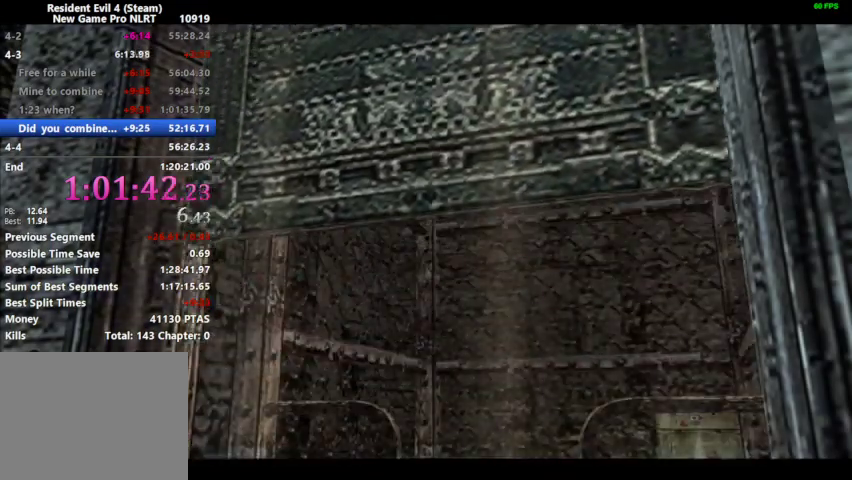
{"buttons": ["DPAD_UP", "DPAD_RIGHT"], "right_stick": "center", "events": []}
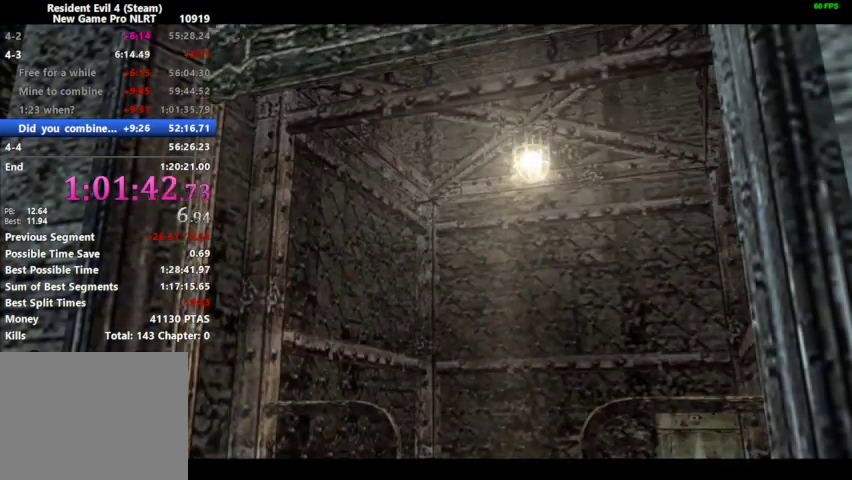
{"buttons": ["SQUARE", "DPAD_UP", "DPAD_RIGHT"], "right_stick": "center", "events": [[133, "SQUARE", "down"], [167, "SQUARE", "up"], [500, "SQUARE", "down"]]}
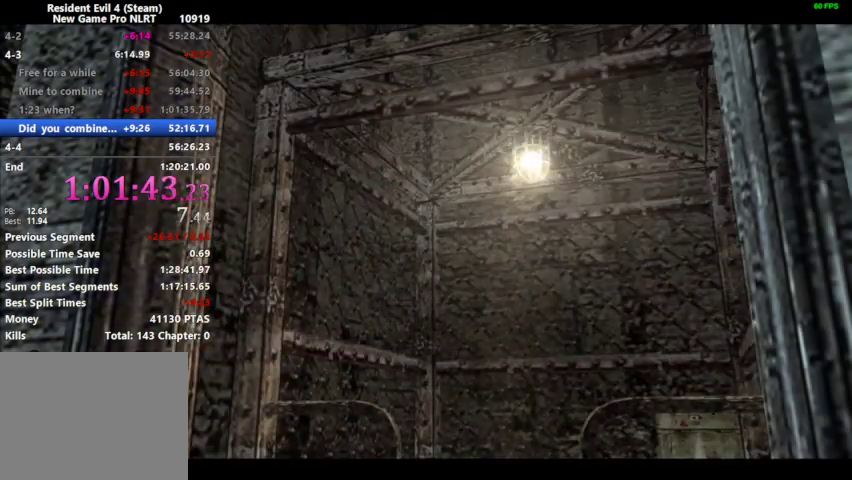
{"buttons": ["DPAD_UP", "DPAD_RIGHT"], "right_stick": "center", "events": [[33, "SQUARE", "up"], [167, "SQUARE", "down"], [233, "SQUARE", "up"], [267, "SQUARE", "down"], [300, "SQUARE", "up"], [367, "SQUARE", "down"], [400, "SQUARE", "up"]]}
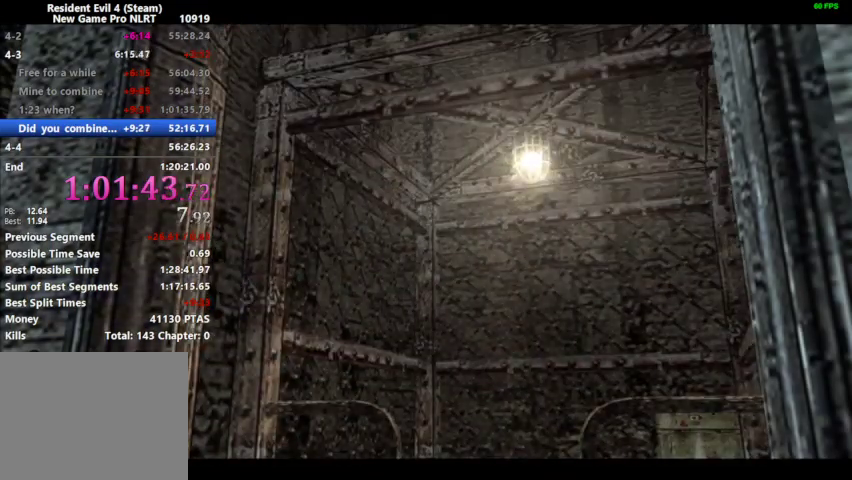
{"buttons": ["DPAD_UP", "DPAD_RIGHT"], "right_stick": "center", "events": [[33, "SQUARE", "down"], [67, "SQUARE", "up"], [133, "SQUARE", "down"], [167, "SQUARE", "up"], [233, "SQUARE", "down"], [267, "SQUARE", "up"], [333, "SQUARE", "down"], [367, "SQUARE", "up"], [433, "SQUARE", "down"], [467, "SQUARE", "up"]]}
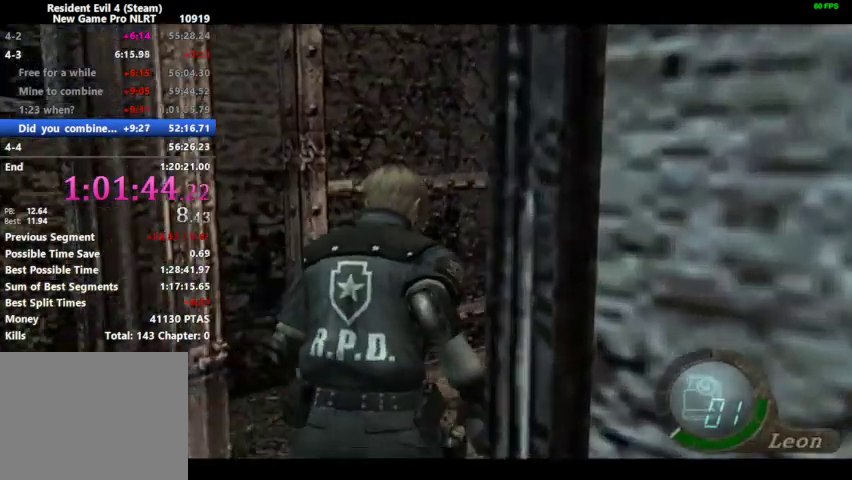
{"buttons": ["SQUARE", "DPAD_UP", "DPAD_RIGHT"], "right_stick": "center", "events": [[100, "SQUARE", "down"], [167, "SQUARE", "up"], [300, "SQUARE", "down"], [367, "SQUARE", "up"], [400, "SQUARE", "down"], [467, "SQUARE", "up"], [500, "SQUARE", "down"]]}
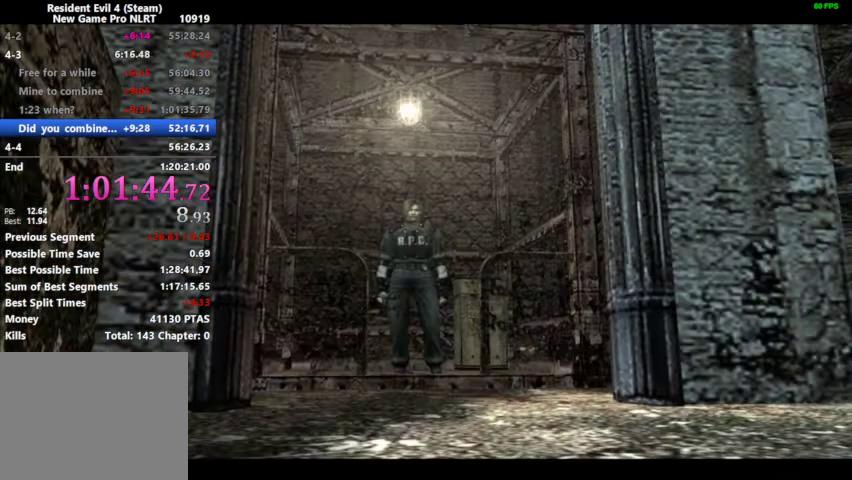
{"buttons": [], "right_stick": "center", "events": [[67, "SQUARE", "up"], [100, "SQUARE", "down"], [167, "SQUARE", "up"], [200, "DPAD_RIGHT", "up"], [200, "DPAD_UP", "up"]]}
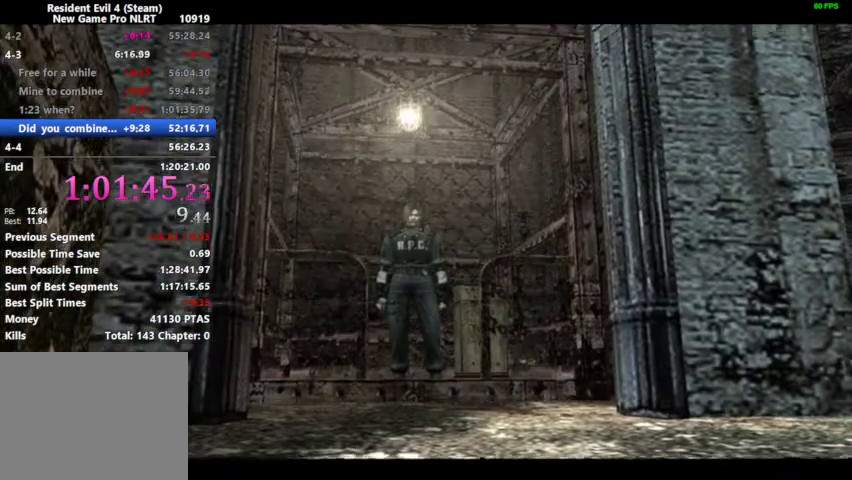
{"buttons": [], "right_stick": "center", "events": [[400, "R1", "down"], [500, "R1", "up"]]}
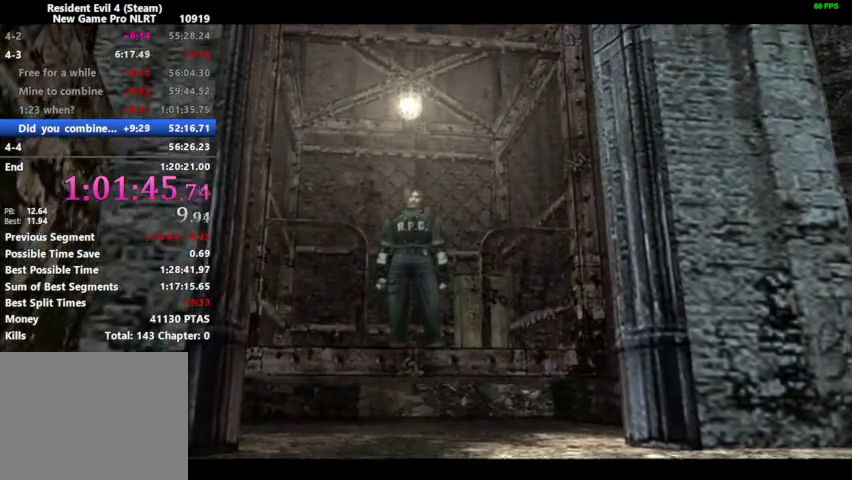
{"buttons": [], "right_stick": "center", "events": []}
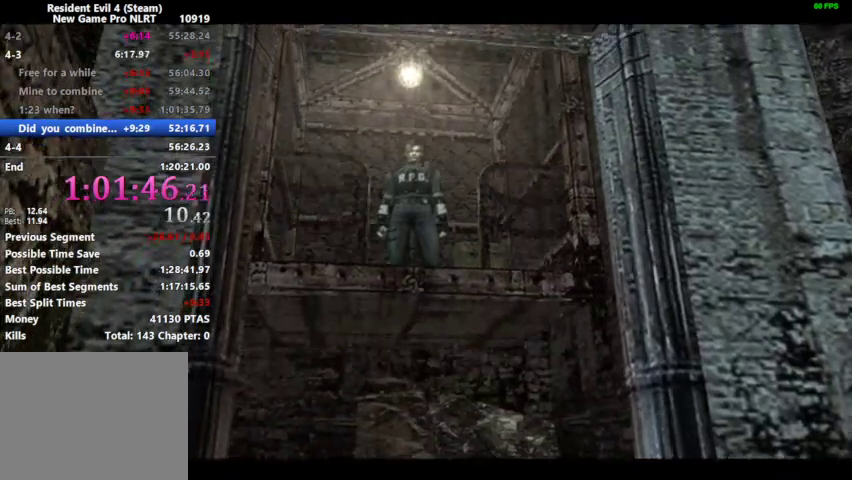
{"buttons": ["DPAD_RIGHT"], "right_stick": "center", "events": [[33, "DPAD_RIGHT", "down"], [67, "SQUARE", "down"], [100, "DPAD_RIGHT", "up"], [167, "DPAD_RIGHT", "down"], [167, "SQUARE", "up"], [267, "DPAD_RIGHT", "up"], [267, "SQUARE", "down"], [333, "DPAD_RIGHT", "down"], [333, "SQUARE", "up"], [400, "DPAD_RIGHT", "up"], [400, "SQUARE", "down"], [467, "DPAD_RIGHT", "down"], [467, "SQUARE", "up"]]}
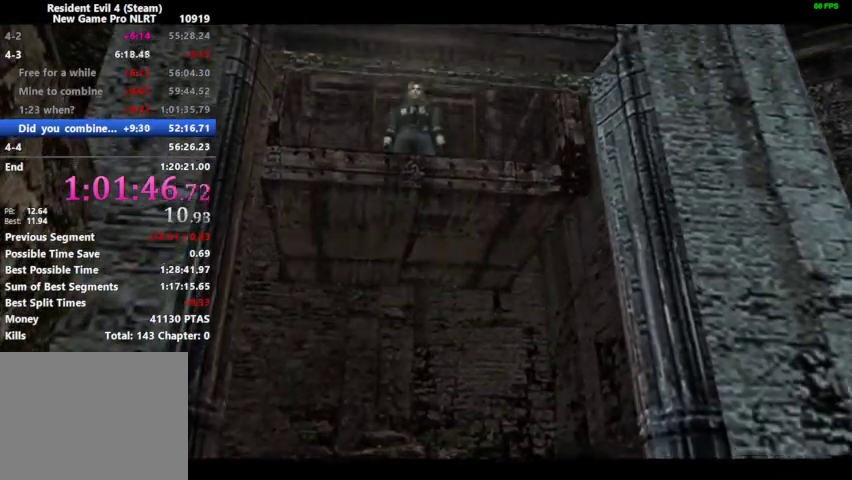
{"buttons": ["DPAD_RIGHT"], "right_stick": "center", "events": [[67, "DPAD_RIGHT", "up"], [67, "SQUARE", "down"], [100, "DPAD_RIGHT", "down"], [133, "SQUARE", "up"], [200, "DPAD_RIGHT", "up"], [200, "SQUARE", "down"], [267, "DPAD_RIGHT", "down"], [267, "SQUARE", "up"], [333, "DPAD_RIGHT", "up"], [367, "SQUARE", "down"], [400, "DPAD_RIGHT", "down"], [400, "SQUARE", "up"], [433, "DPAD_RIGHT", "up"], [467, "SQUARE", "down"], [500, "DPAD_RIGHT", "down"], [500, "SQUARE", "up"]]}
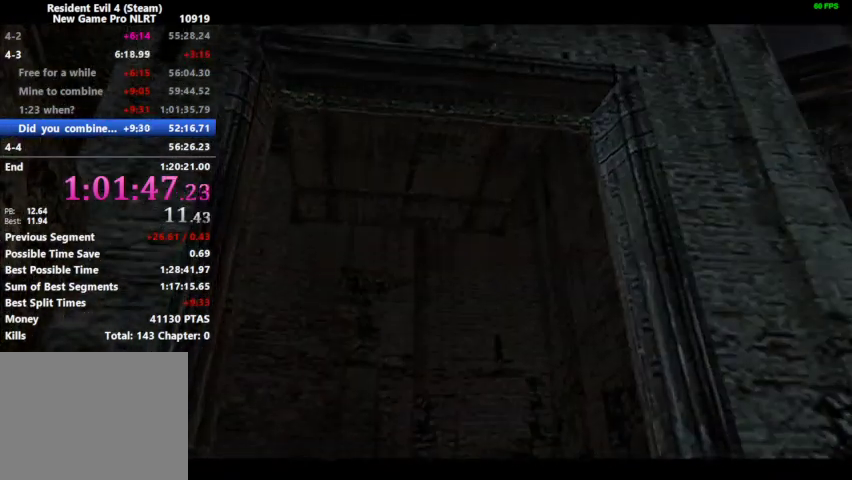
{"buttons": ["SQUARE"], "right_stick": "center", "events": [[67, "DPAD_RIGHT", "up"], [67, "SQUARE", "down"], [100, "DPAD_RIGHT", "down"], [100, "SQUARE", "up"], [167, "DPAD_RIGHT", "up"], [167, "SQUARE", "down"], [233, "DPAD_RIGHT", "down"], [233, "SQUARE", "up"], [267, "DPAD_RIGHT", "up"], [267, "SQUARE", "down"], [300, "SQUARE", "up"], [333, "DPAD_RIGHT", "down"], [367, "DPAD_RIGHT", "up"], [367, "SQUARE", "down"], [433, "DPAD_RIGHT", "down"], [433, "SQUARE", "up"], [467, "DPAD_RIGHT", "up"], [500, "SQUARE", "down"]]}
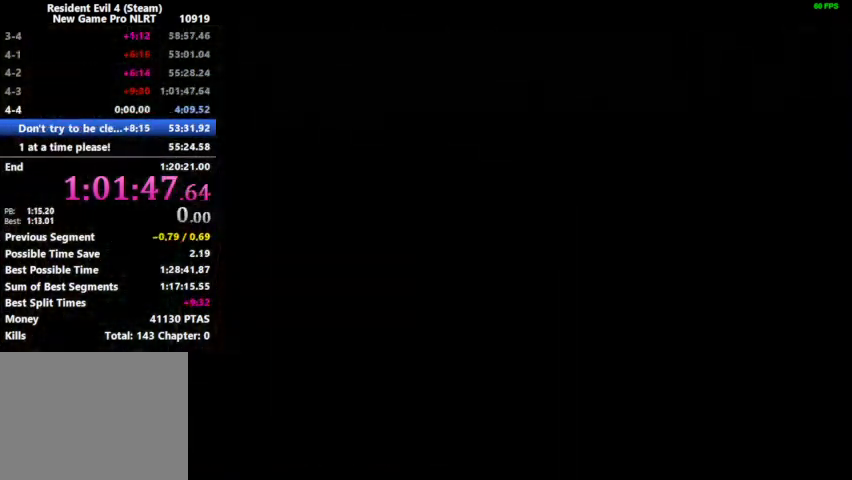
{"buttons": ["SQUARE"], "right_stick": "center", "events": [[33, "DPAD_RIGHT", "down"], [33, "SQUARE", "up"], [100, "DPAD_RIGHT", "up"], [100, "SQUARE", "down"], [133, "SQUARE", "up"], [167, "DPAD_RIGHT", "down"], [200, "DPAD_RIGHT", "up"], [200, "SQUARE", "down"], [233, "SQUARE", "up"], [267, "DPAD_RIGHT", "down"], [300, "DPAD_RIGHT", "up"], [300, "SQUARE", "down"], [367, "DPAD_RIGHT", "down"], [367, "SQUARE", "up"], [400, "DPAD_RIGHT", "up"], [433, "SQUARE", "down"], [467, "DPAD_RIGHT", "down"], [467, "SQUARE", "up"], [500, "DPAD_RIGHT", "up"], [500, "SQUARE", "down"]]}
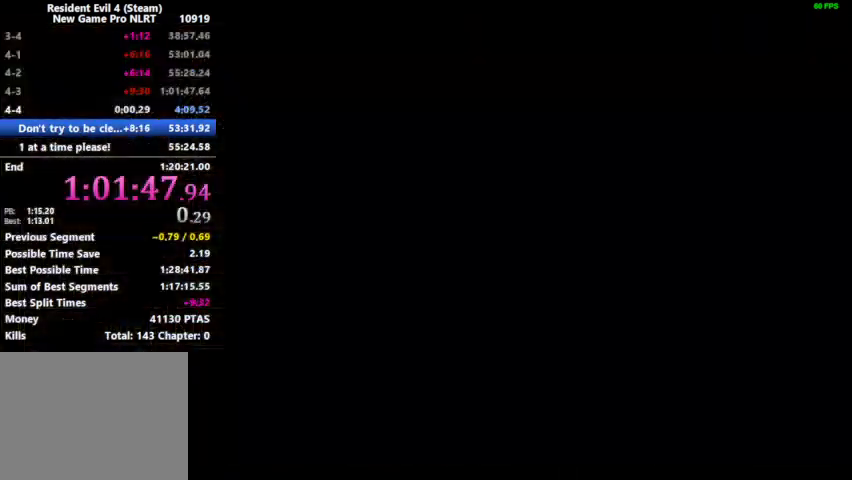
{"buttons": [], "right_stick": "center", "events": [[67, "DPAD_RIGHT", "down"], [67, "SQUARE", "up"], [100, "DPAD_RIGHT", "up"], [133, "SQUARE", "down"], [167, "SQUARE", "up"], [200, "DPAD_RIGHT", "down"], [233, "DPAD_RIGHT", "up"], [233, "SQUARE", "down"], [267, "SQUARE", "up"], [333, "SQUARE", "down"], [400, "SQUARE", "up"]]}